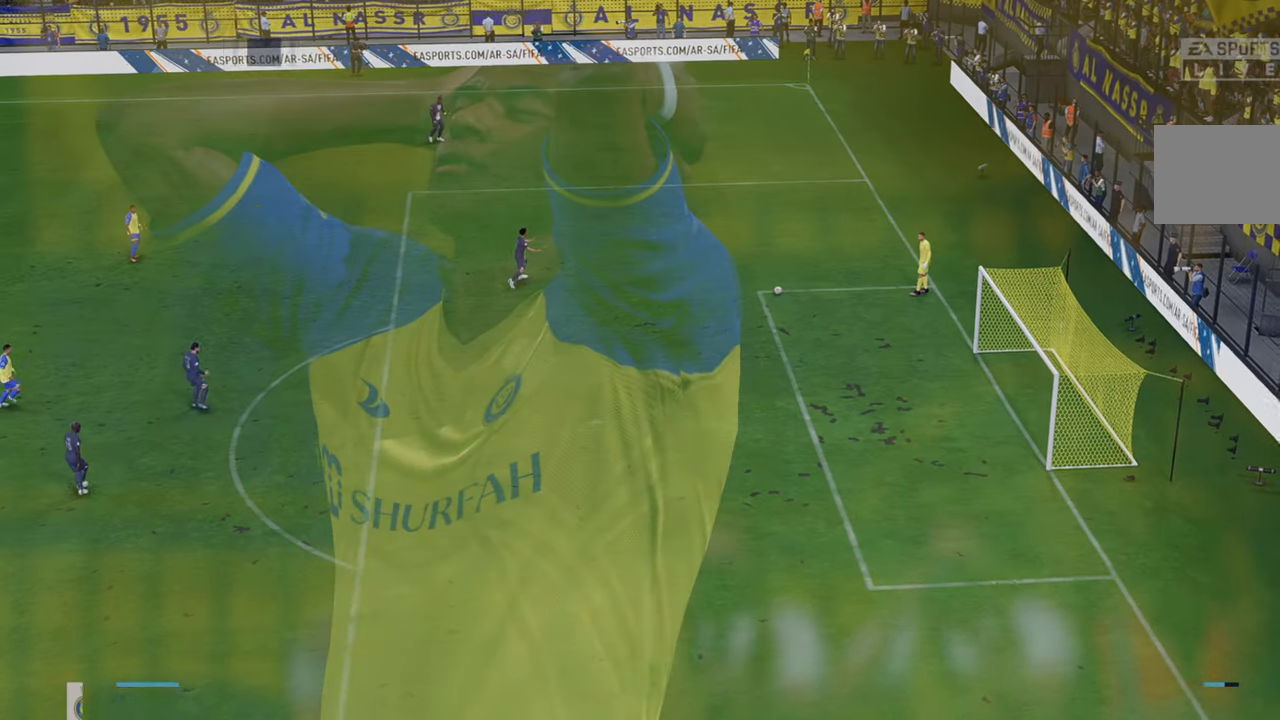
Gameplay with a controller (Xbox layout); each line is a JSON object with the inputs held at the frame after it. "events" lists button and stick changes between this image and that frame as [ms after this image, input, new state], when the widget could be followed in between. Not read: L3 R3.
{"buttons": [], "left_stick": "center", "right_stick": "center", "events": []}
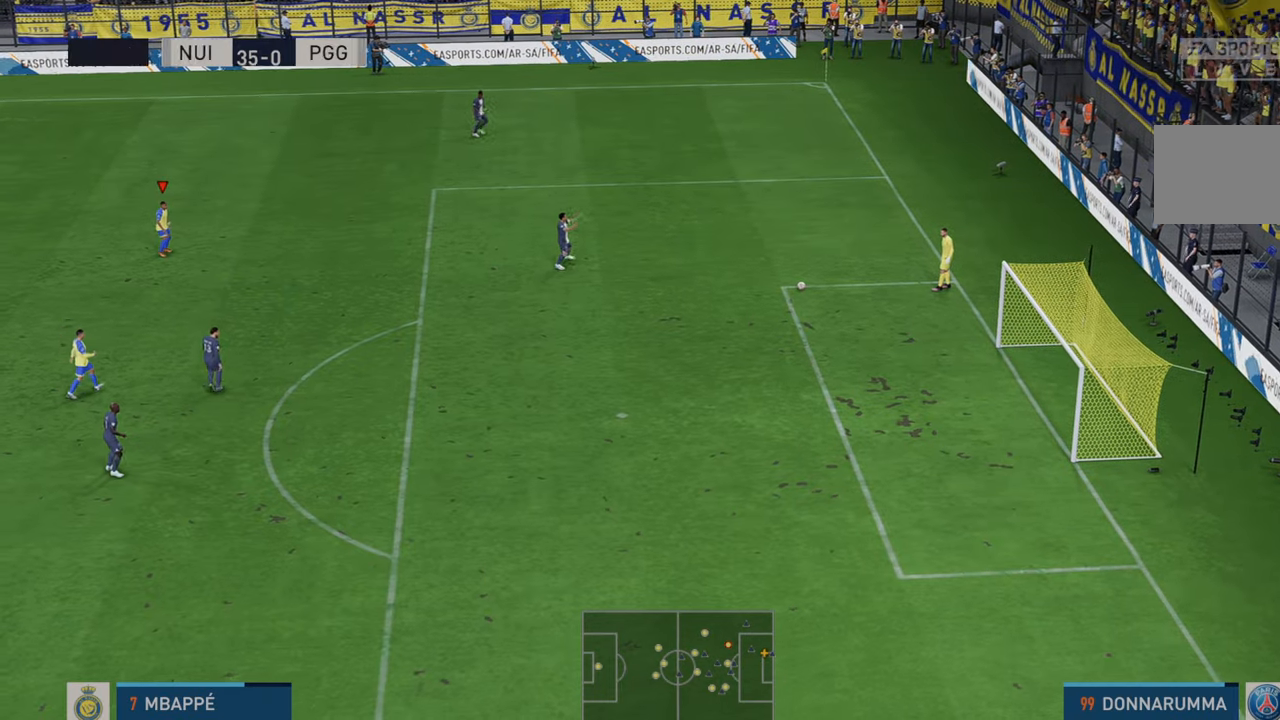
{"buttons": ["R2"], "left_stick": "center", "right_stick": "center", "events": [[317, "B", "down"], [367, "R2", "down"], [400, "B", "up"]]}
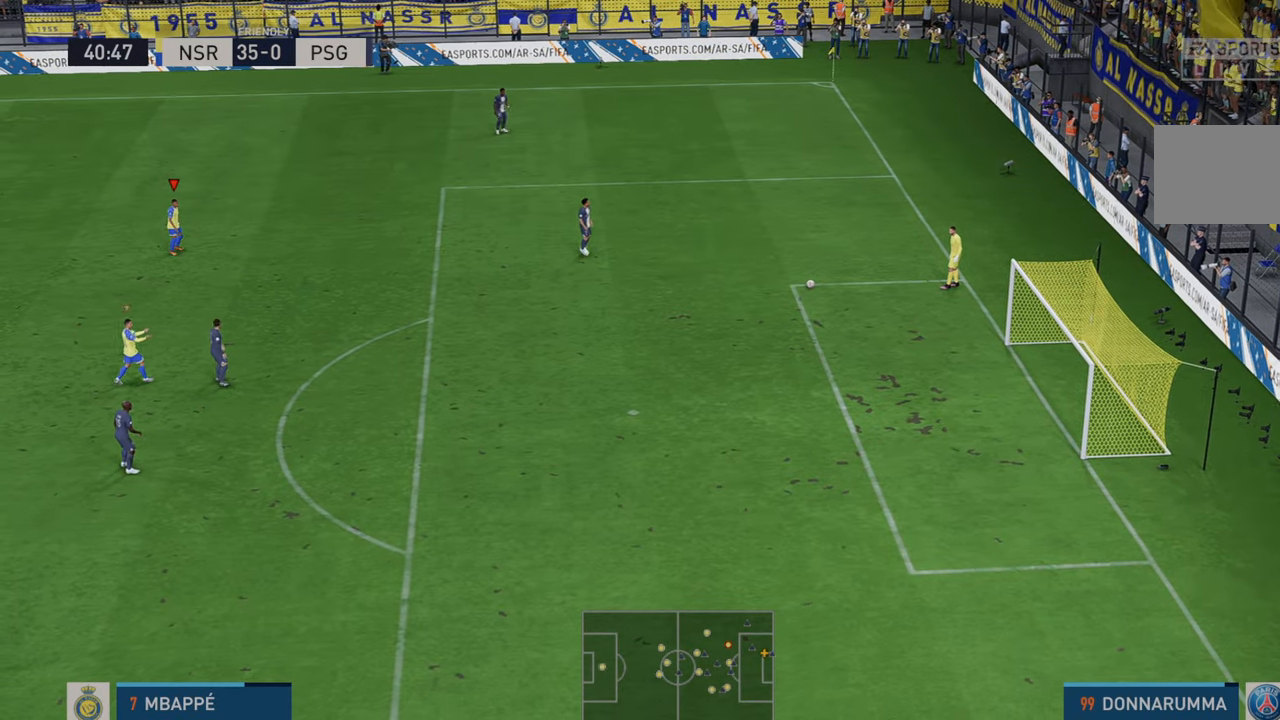
{"buttons": ["R2"], "left_stick": "center", "right_stick": "center", "events": []}
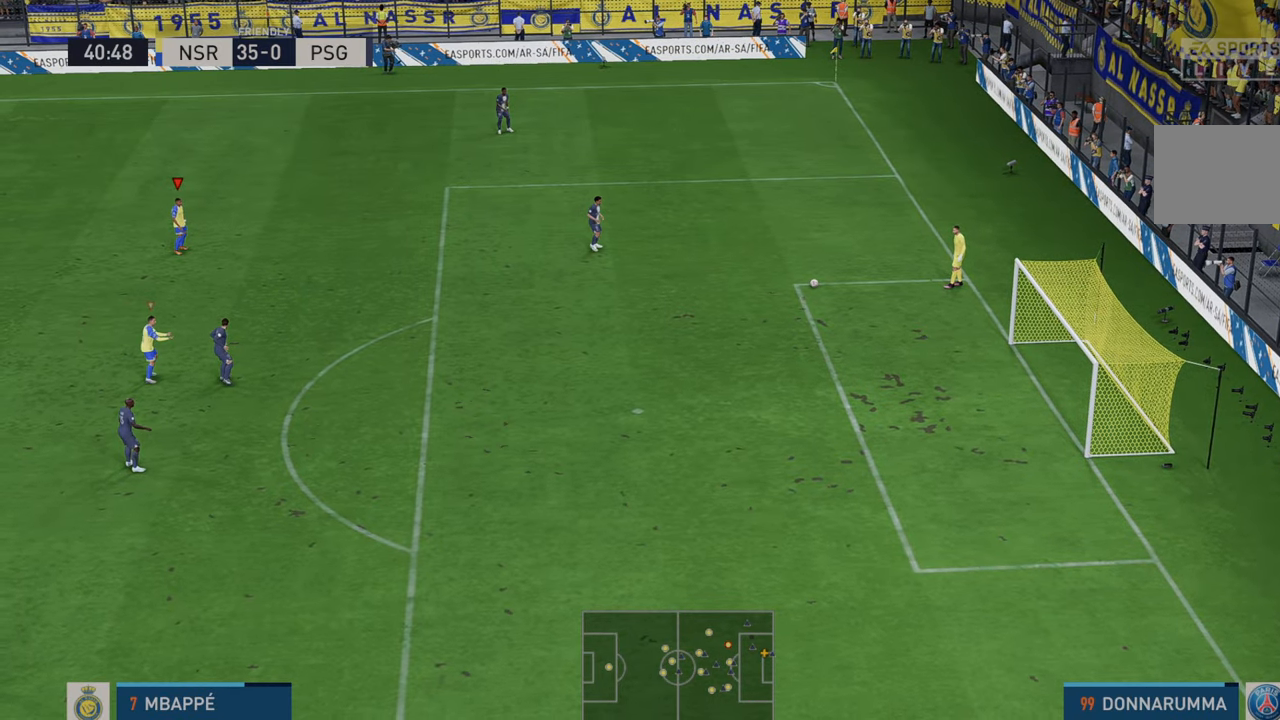
{"buttons": ["R2"], "left_stick": "down-right", "right_stick": "center", "events": [[417, "left_stick", "right"], [483, "left_stick", "down-right"]]}
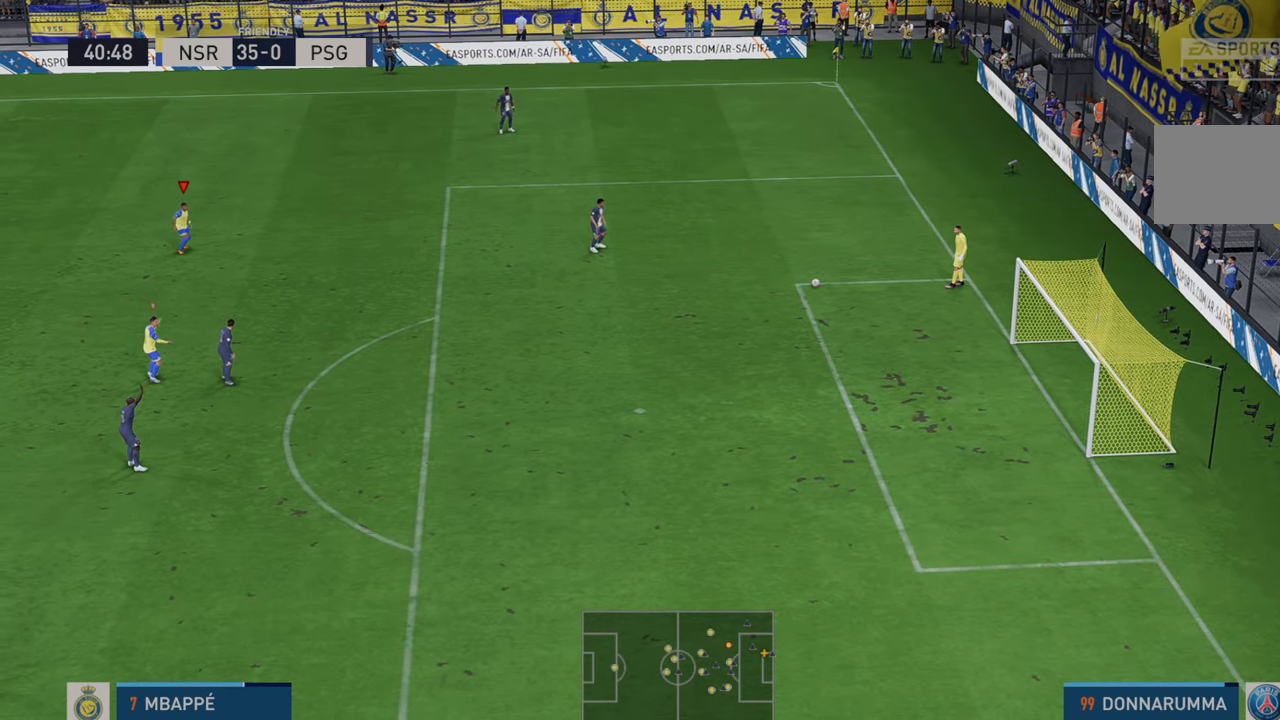
{"buttons": ["R2"], "left_stick": "right", "right_stick": "center", "events": [[117, "left_stick", "right"]]}
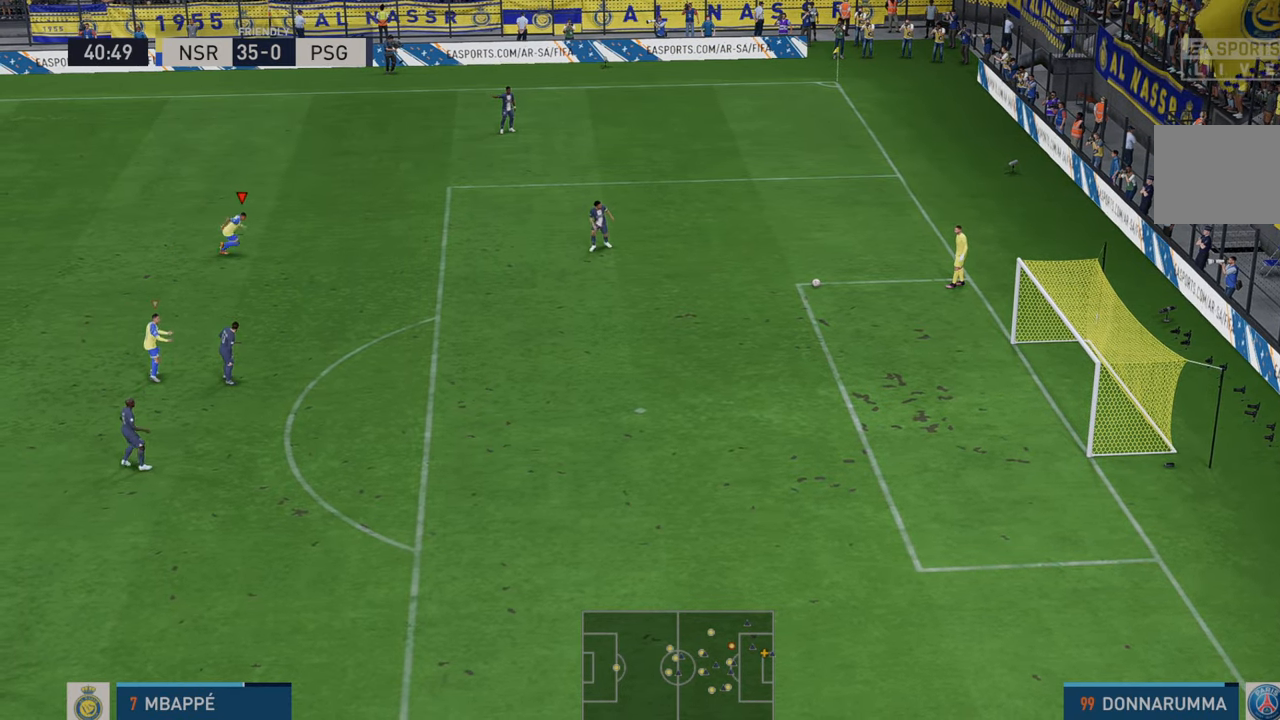
{"buttons": ["R2"], "left_stick": "right", "right_stick": "center", "events": []}
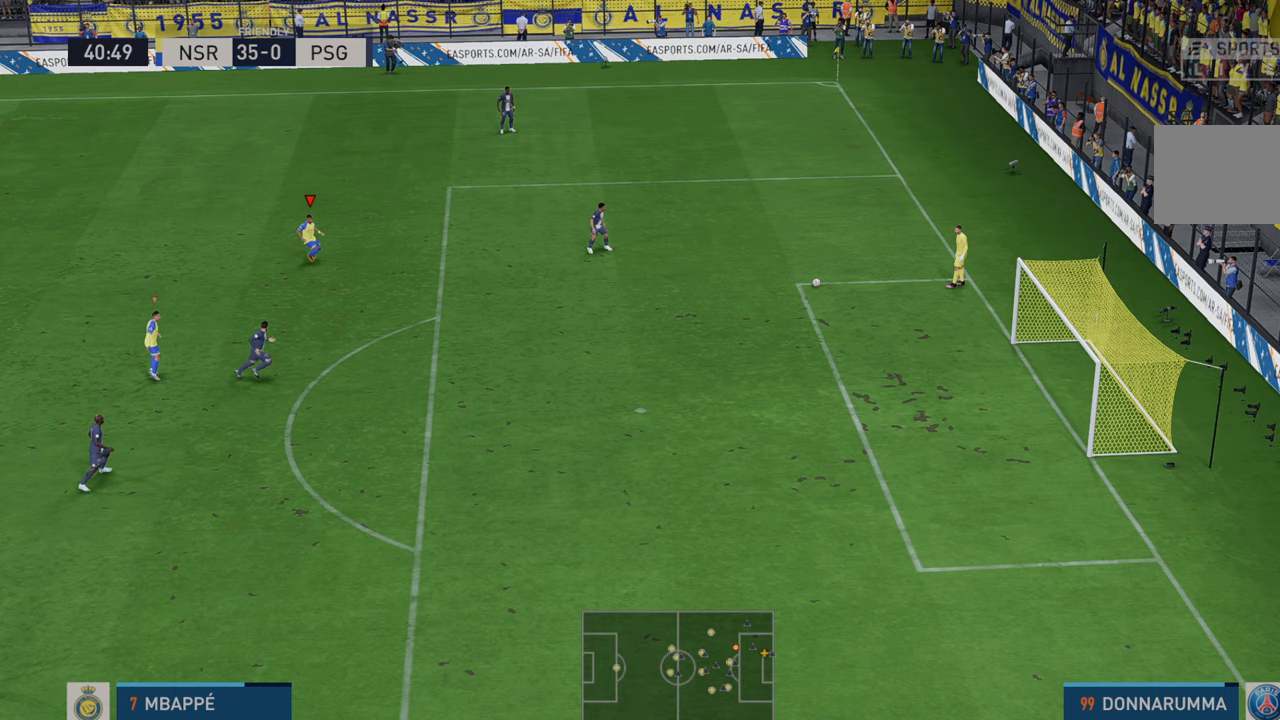
{"buttons": ["R2"], "left_stick": "right", "right_stick": "center", "events": []}
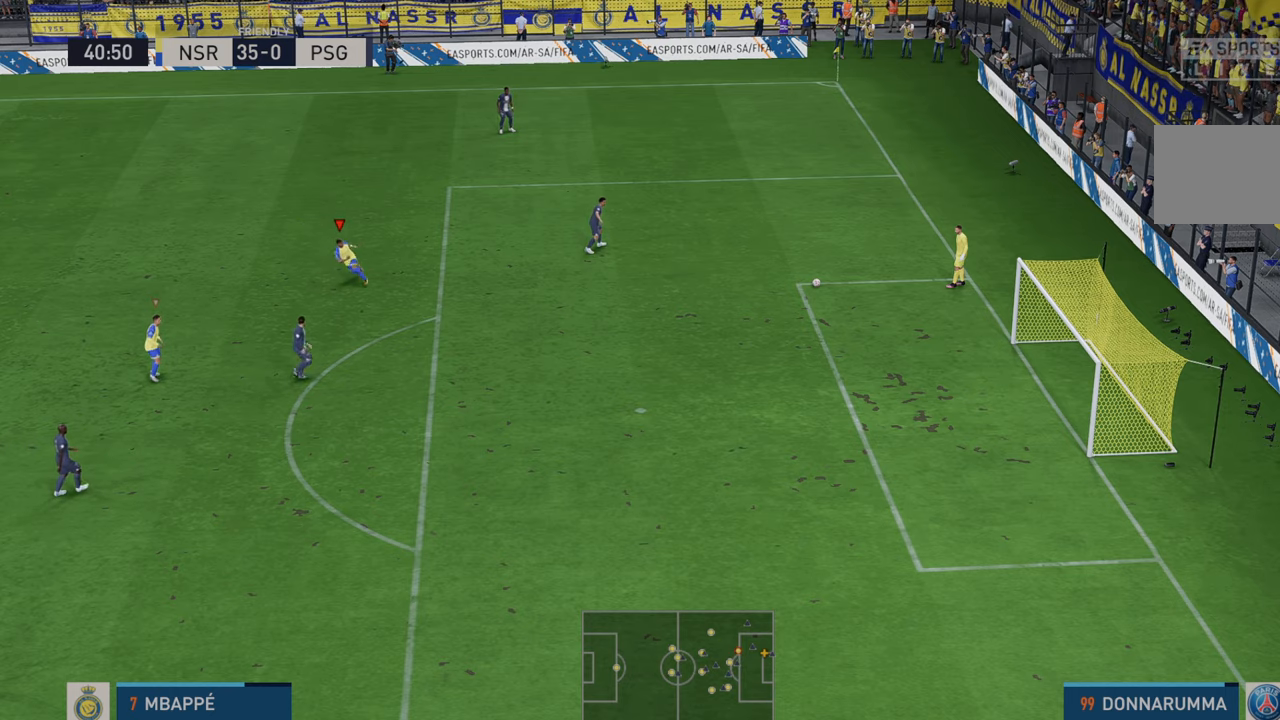
{"buttons": ["R2"], "left_stick": "down-right", "right_stick": "center", "events": [[500, "left_stick", "down-right"]]}
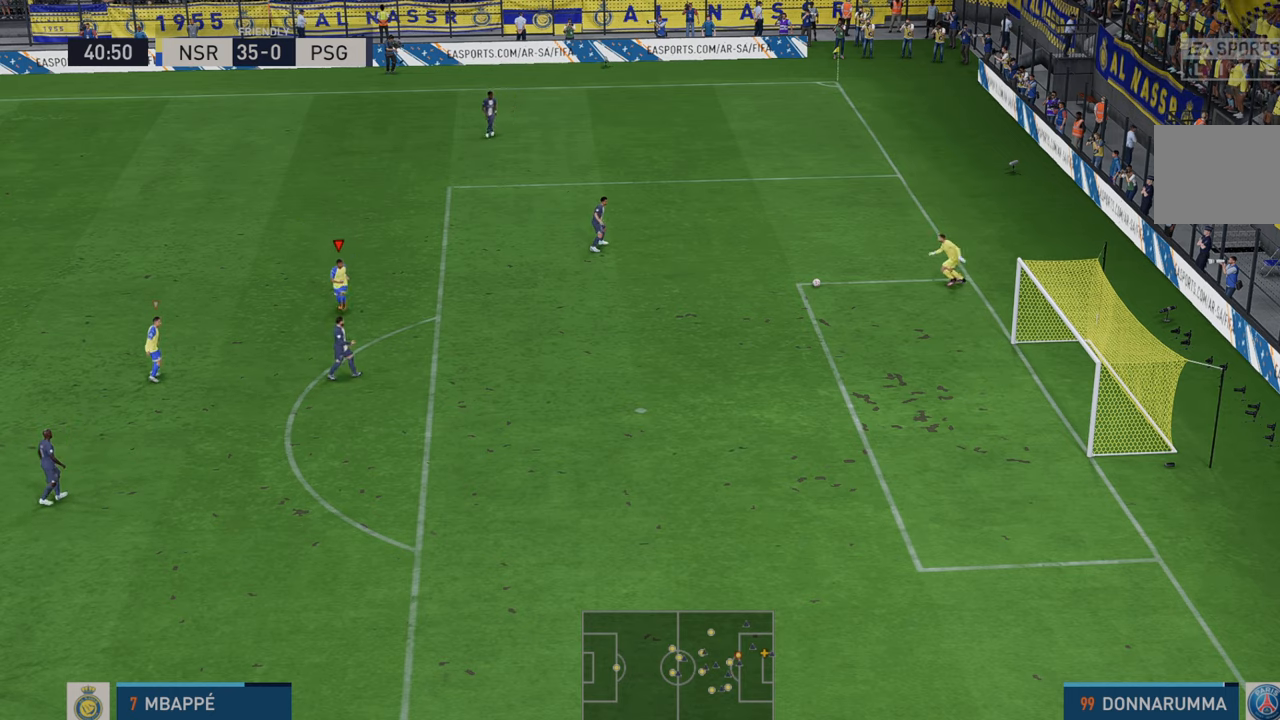
{"buttons": ["R2"], "left_stick": "right", "right_stick": "center", "events": [[367, "left_stick", "right"]]}
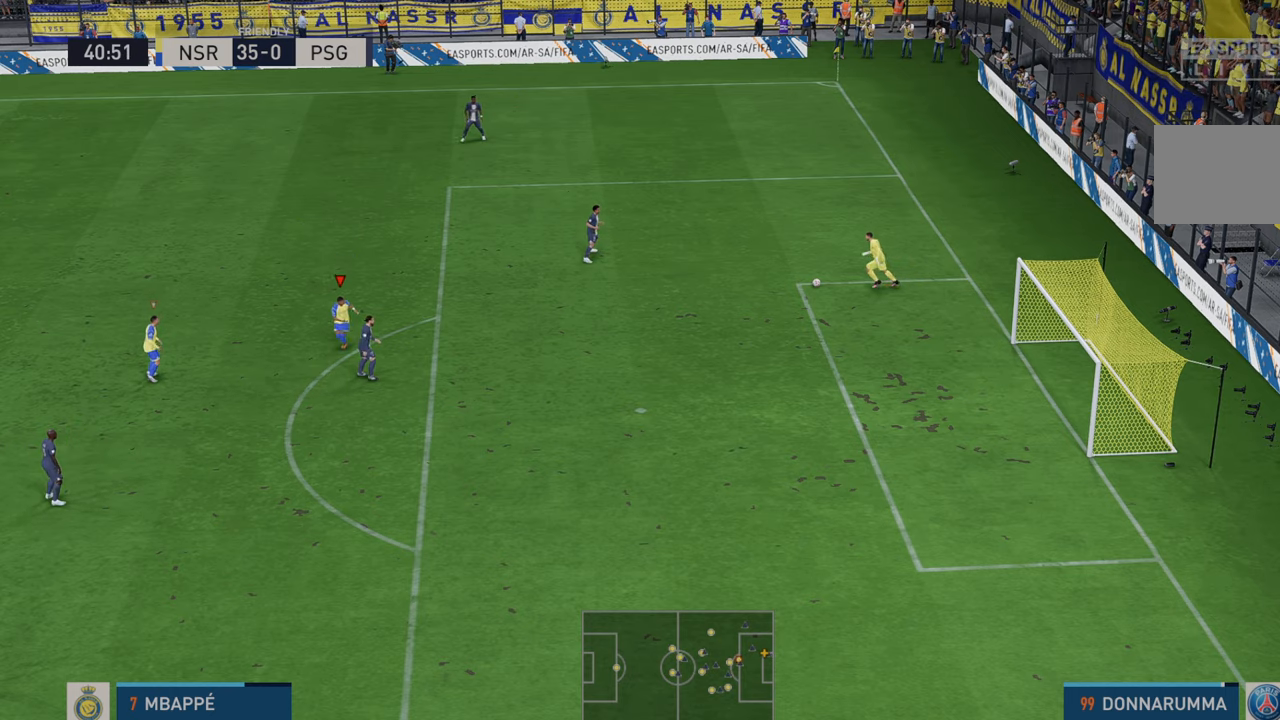
{"buttons": ["R2"], "left_stick": "up-right", "right_stick": "center", "events": [[100, "left_stick", "up-right"], [317, "left_stick", "up"], [483, "left_stick", "up-right"]]}
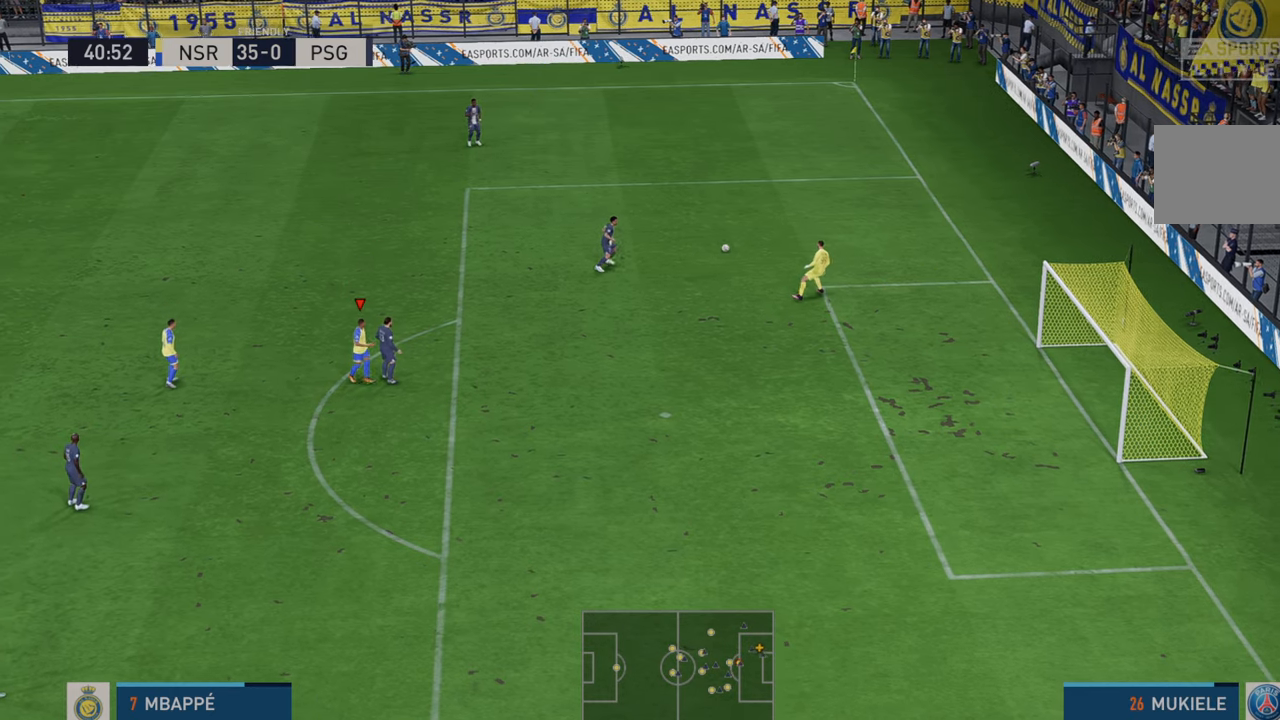
{"buttons": ["R2"], "left_stick": "up", "right_stick": "center", "events": [[200, "left_stick", "up"]]}
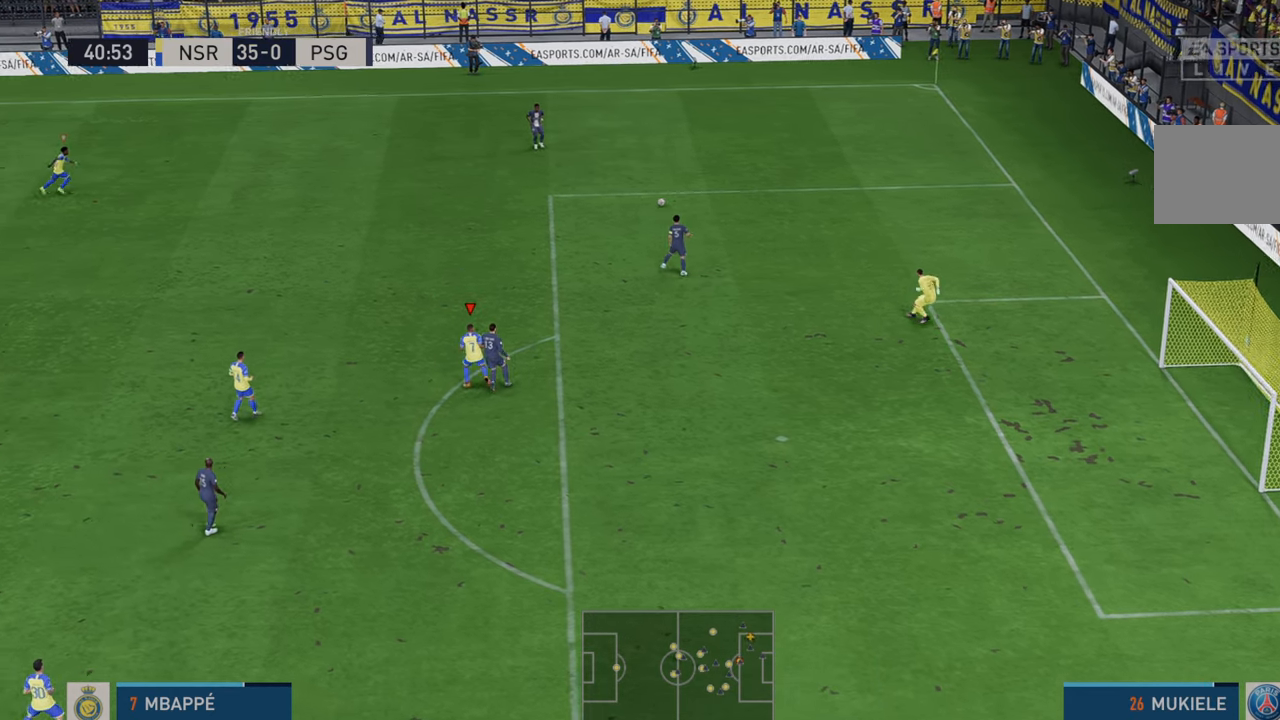
{"buttons": ["R2"], "left_stick": "up", "right_stick": "center", "events": [[400, "R2", "up"], [450, "R2", "down"]]}
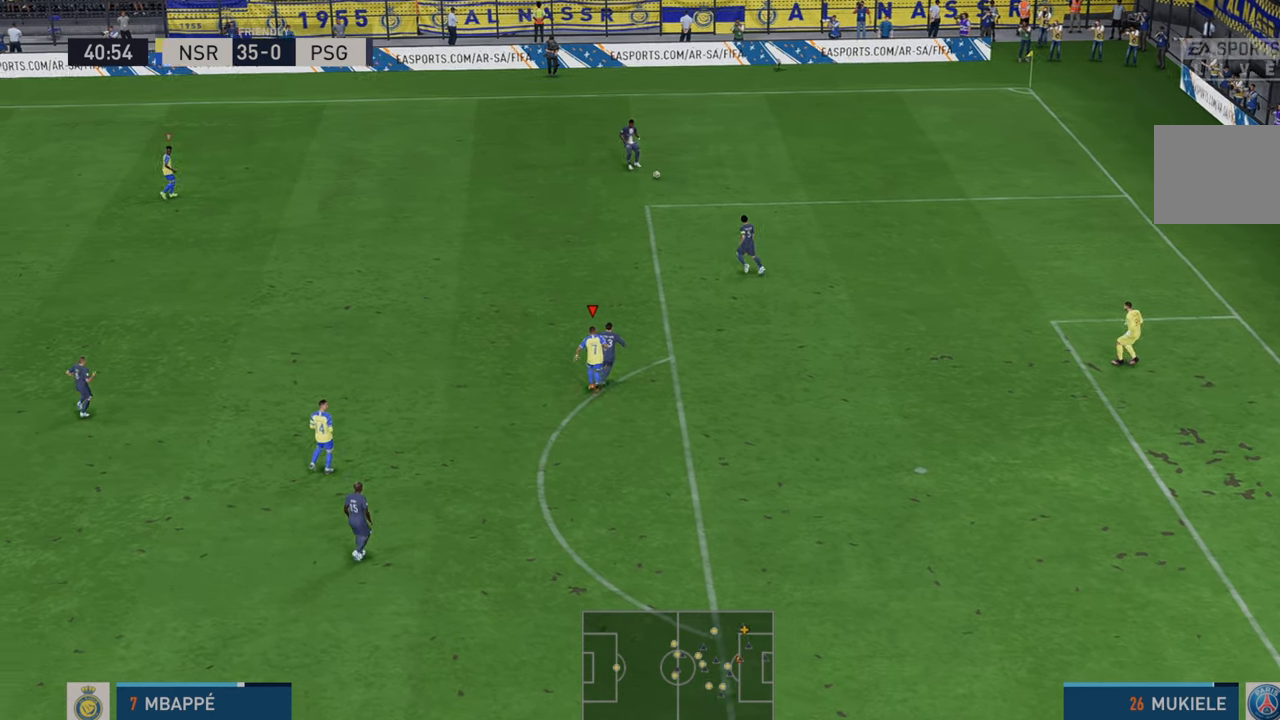
{"buttons": ["R2"], "left_stick": "up-left", "right_stick": "center", "events": [[500, "left_stick", "up-left"]]}
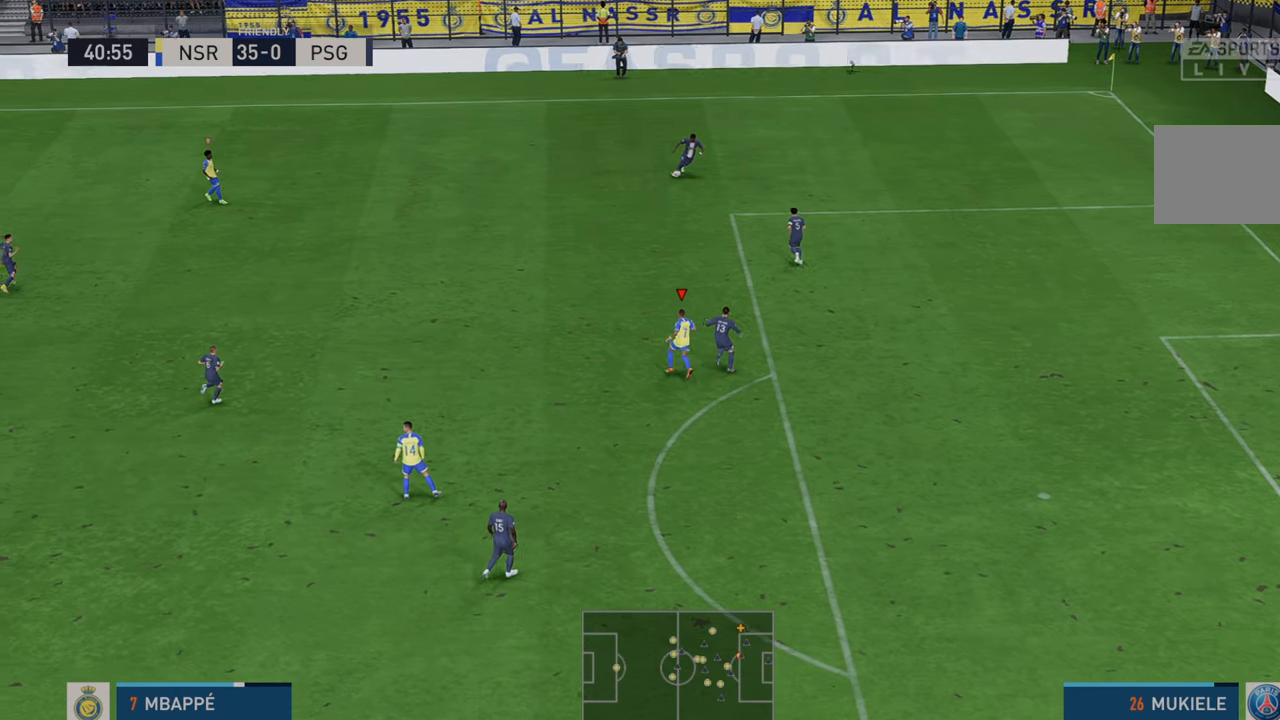
{"buttons": ["R2"], "left_stick": "up", "right_stick": "center", "events": [[500, "left_stick", "up"]]}
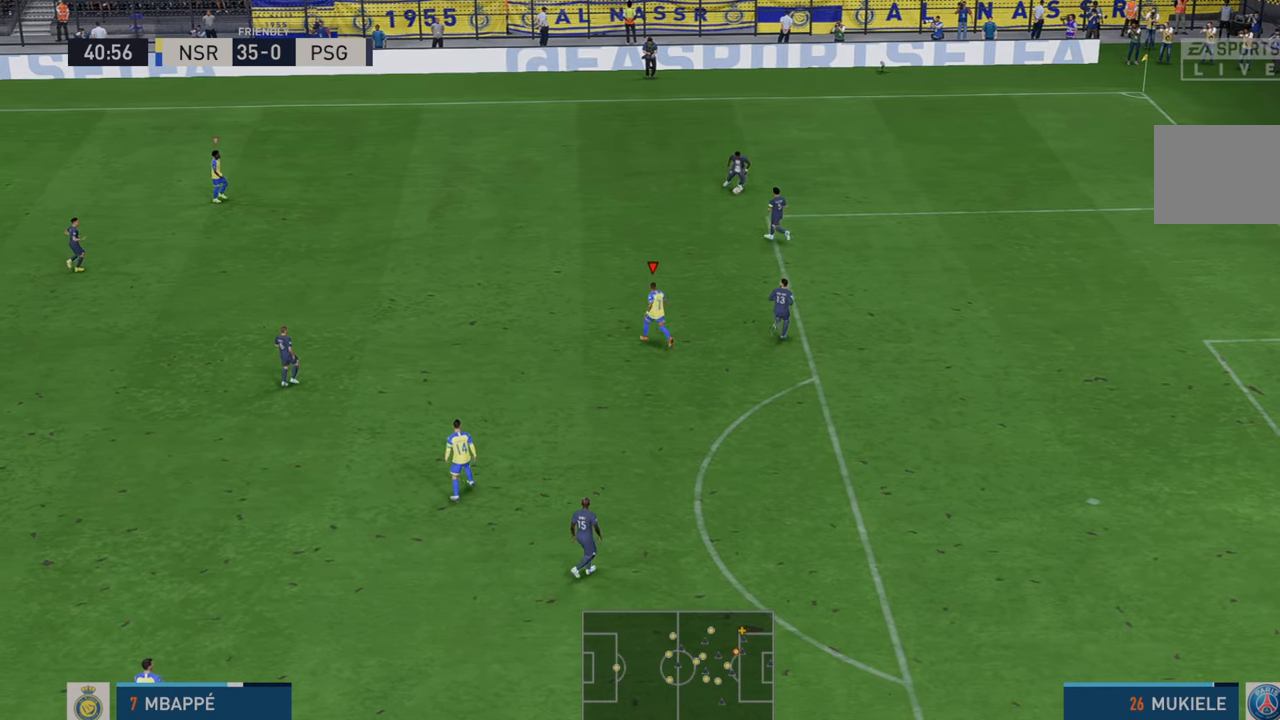
{"buttons": ["R2"], "left_stick": "up-right", "right_stick": "center", "events": [[367, "left_stick", "up-right"]]}
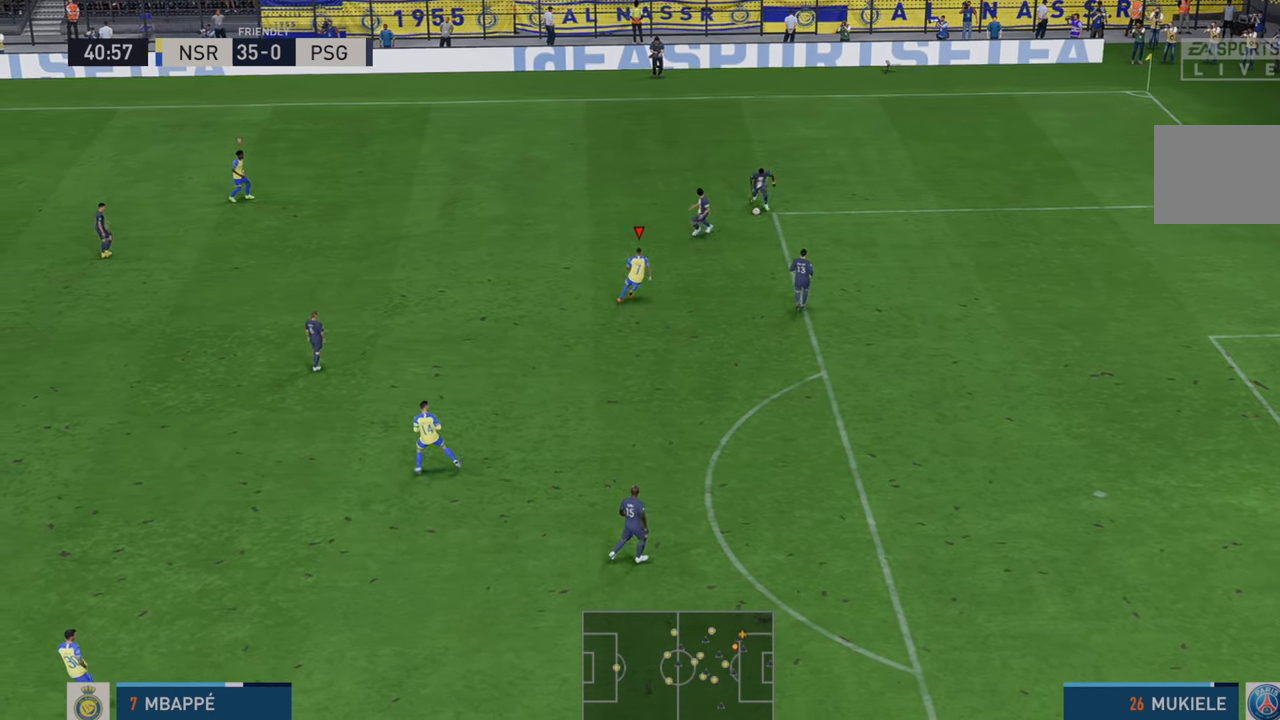
{"buttons": ["R2"], "left_stick": "down-right", "right_stick": "center", "events": [[33, "left_stick", "up"], [200, "left_stick", "center"], [267, "left_stick", "down-right"]]}
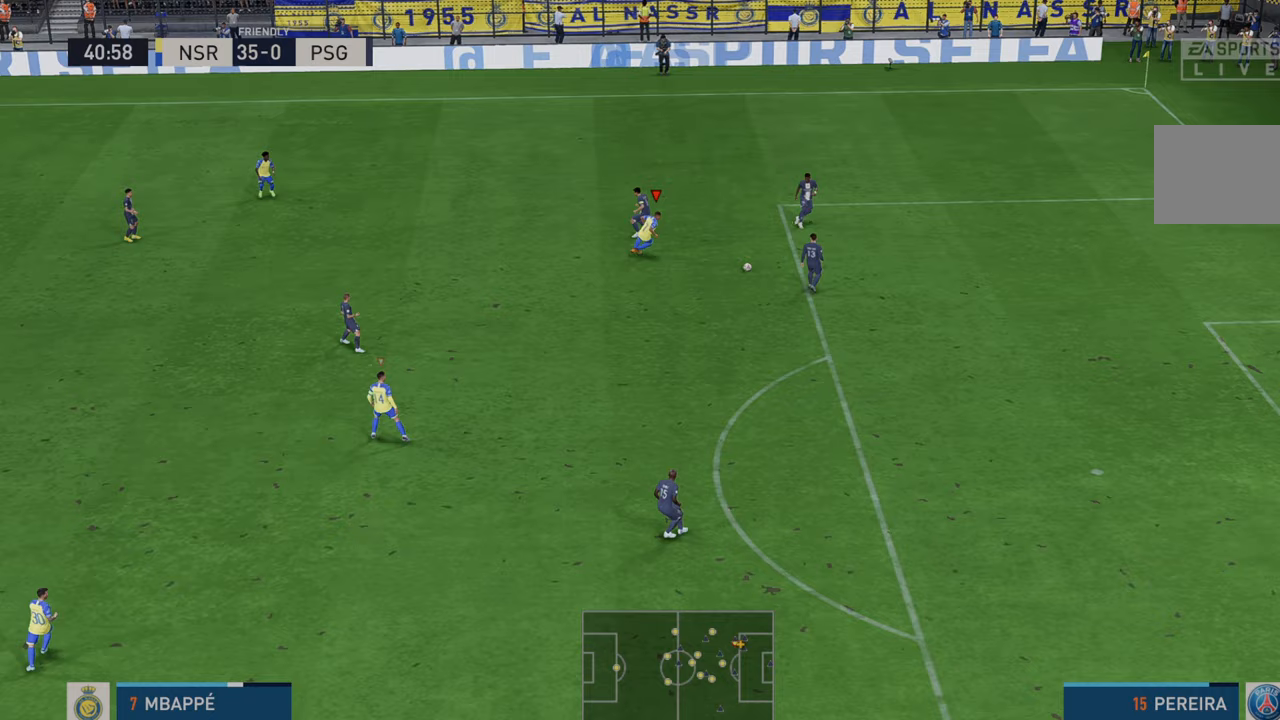
{"buttons": ["R2"], "left_stick": "down", "right_stick": "center", "events": [[67, "left_stick", "down"]]}
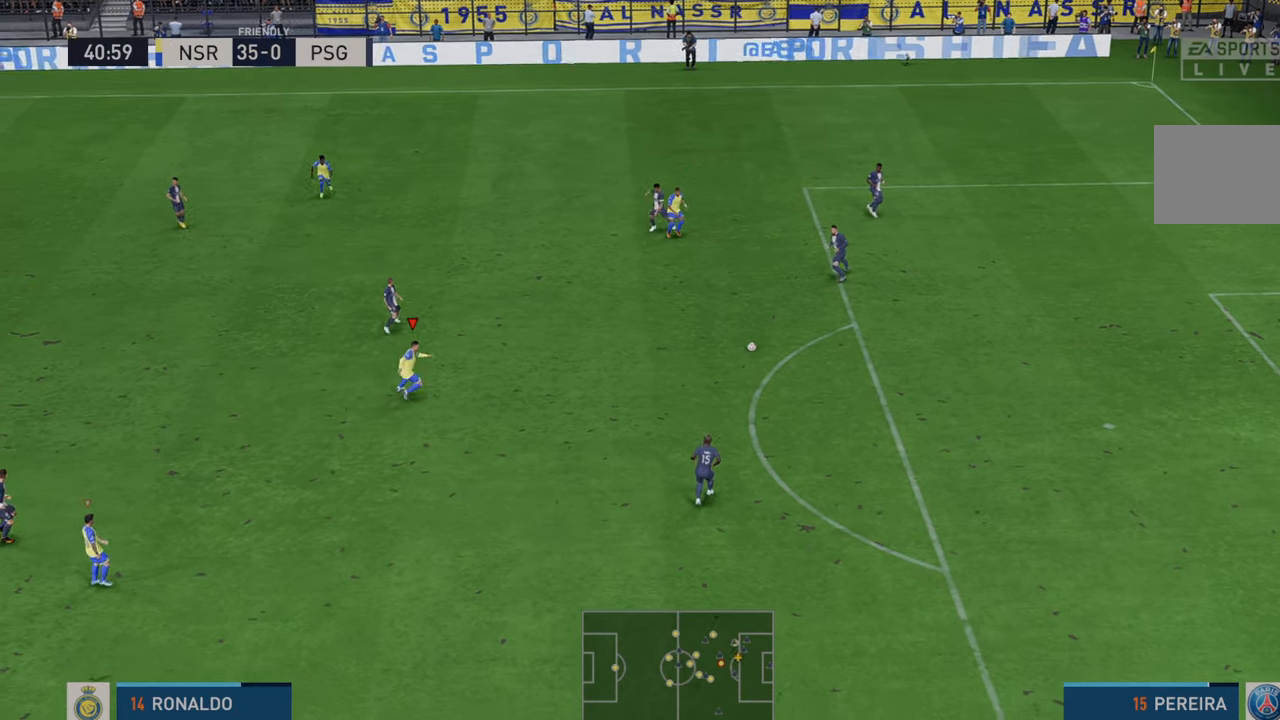
{"buttons": ["R2"], "left_stick": "down-right", "right_stick": "center", "events": [[217, "left_stick", "down-right"]]}
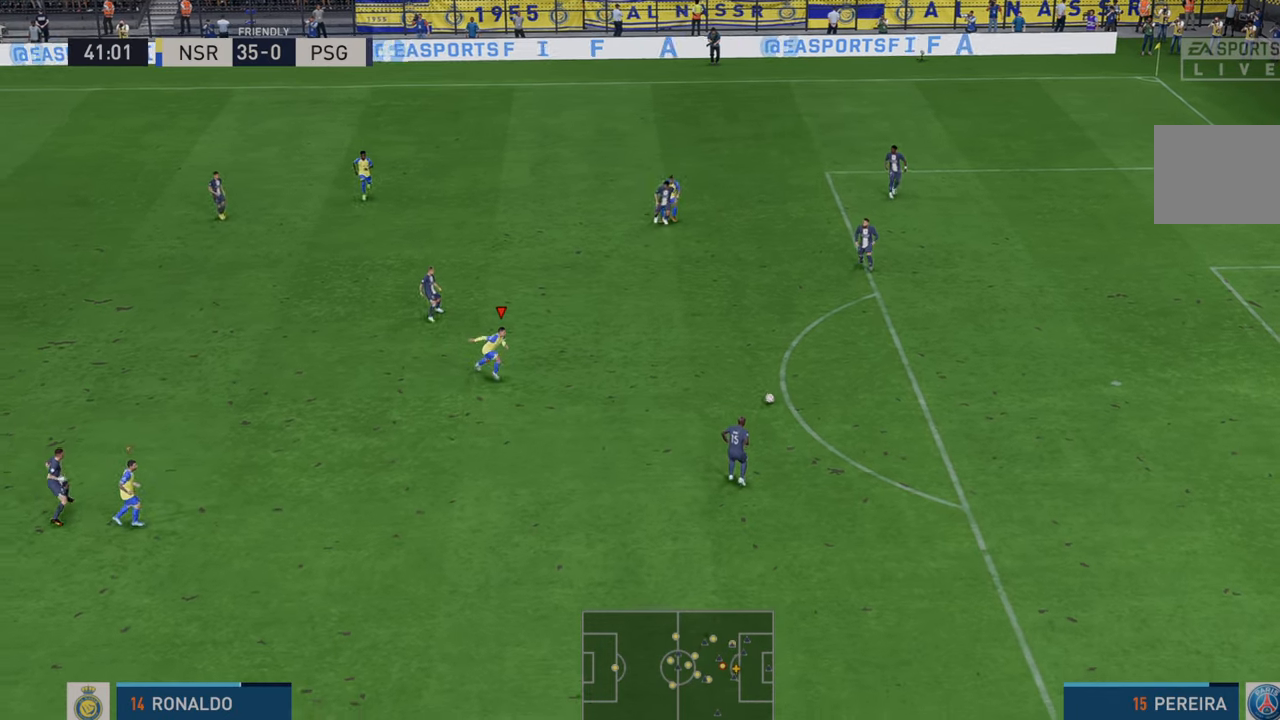
{"buttons": ["R2"], "left_stick": "down", "right_stick": "center", "events": [[233, "left_stick", "down"]]}
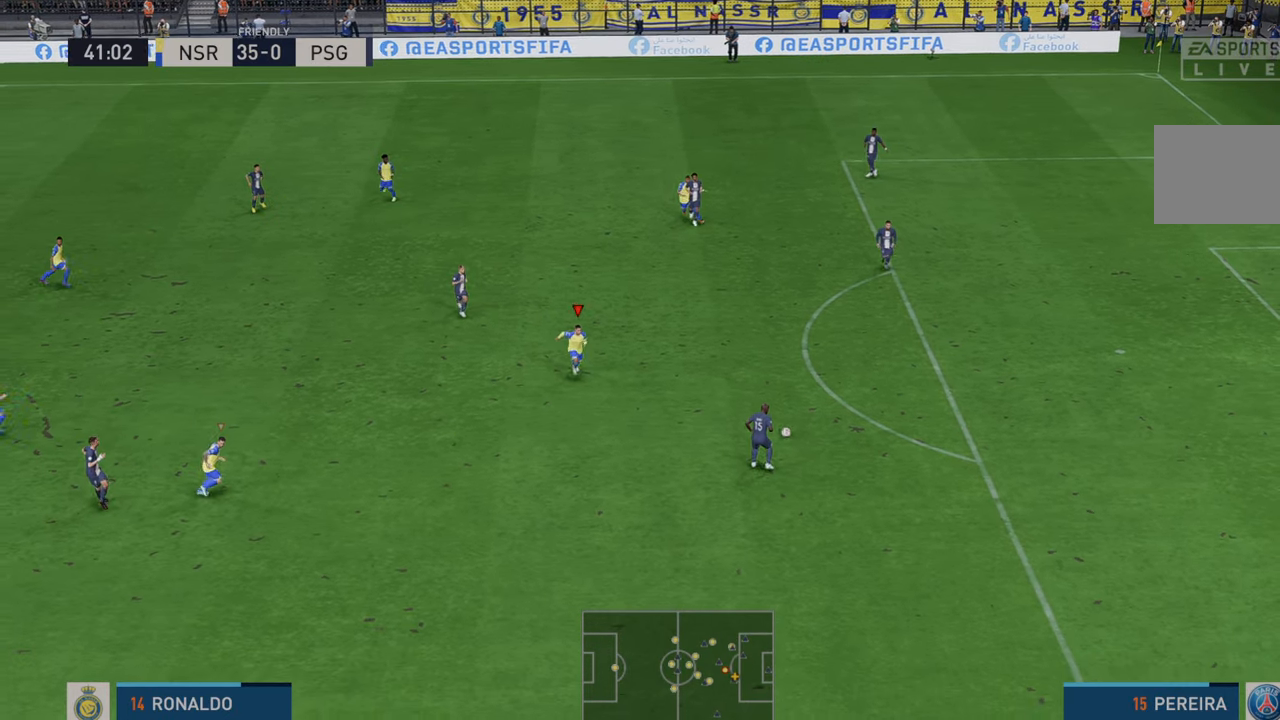
{"buttons": ["R2"], "left_stick": "down-right", "right_stick": "center", "events": [[483, "left_stick", "down-right"]]}
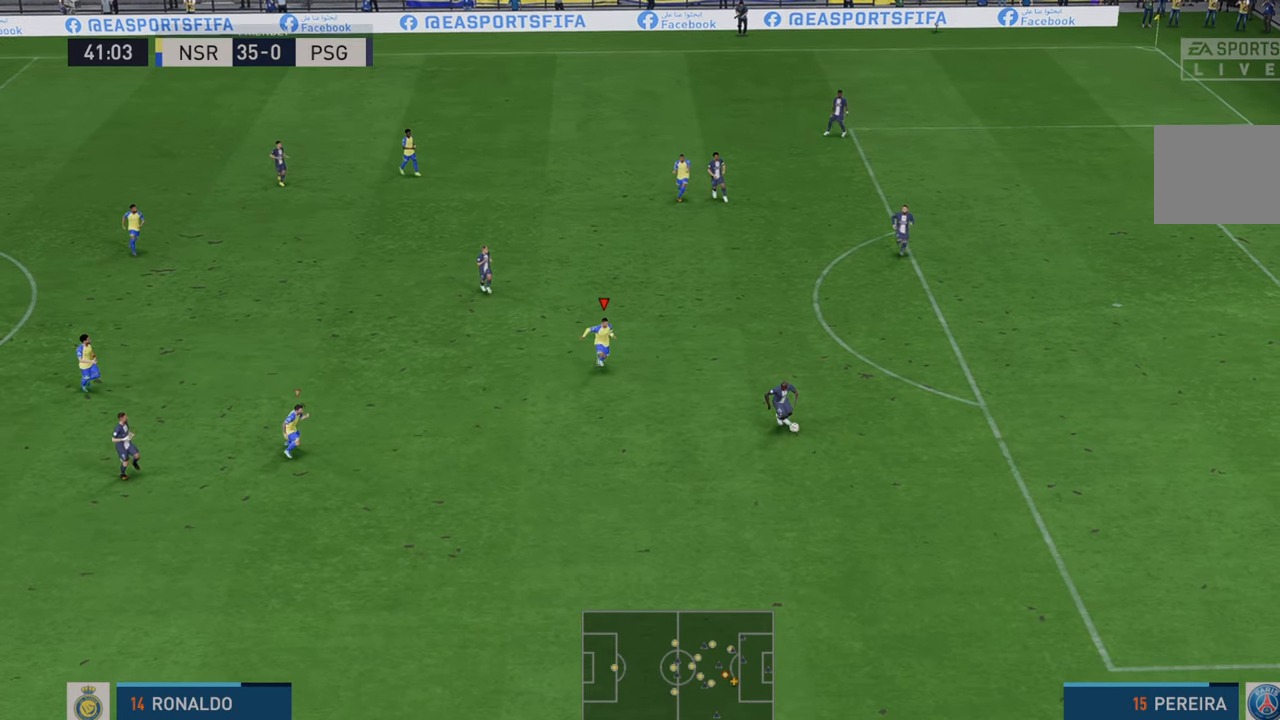
{"buttons": ["R2"], "left_stick": "down-right", "right_stick": "center", "events": []}
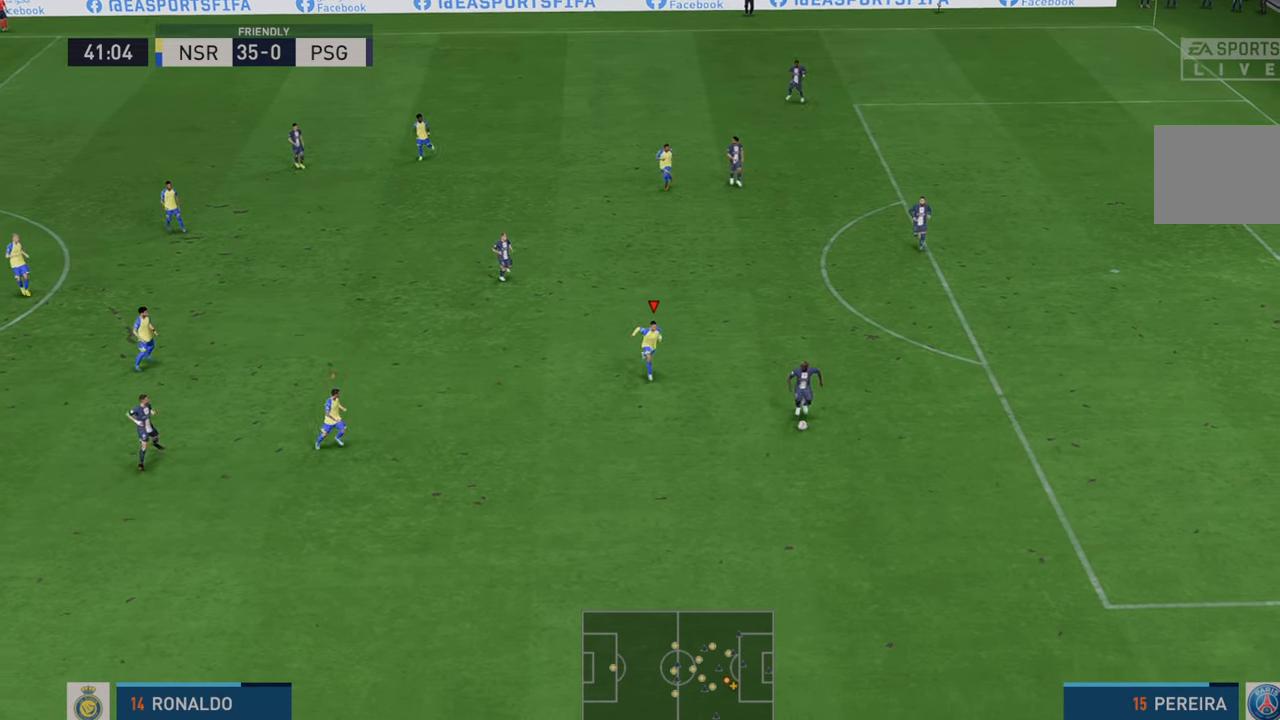
{"buttons": ["R2"], "left_stick": "down-right", "right_stick": "center", "events": []}
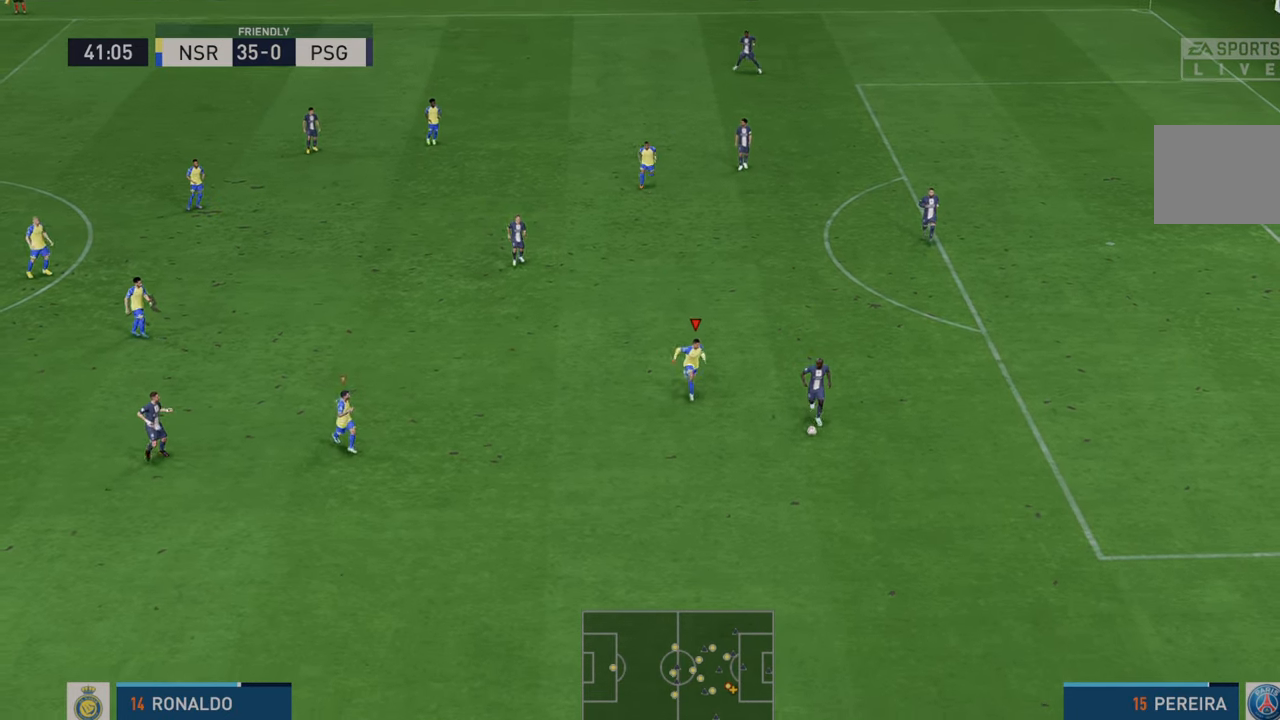
{"buttons": ["R2"], "left_stick": "down-right", "right_stick": "center", "events": []}
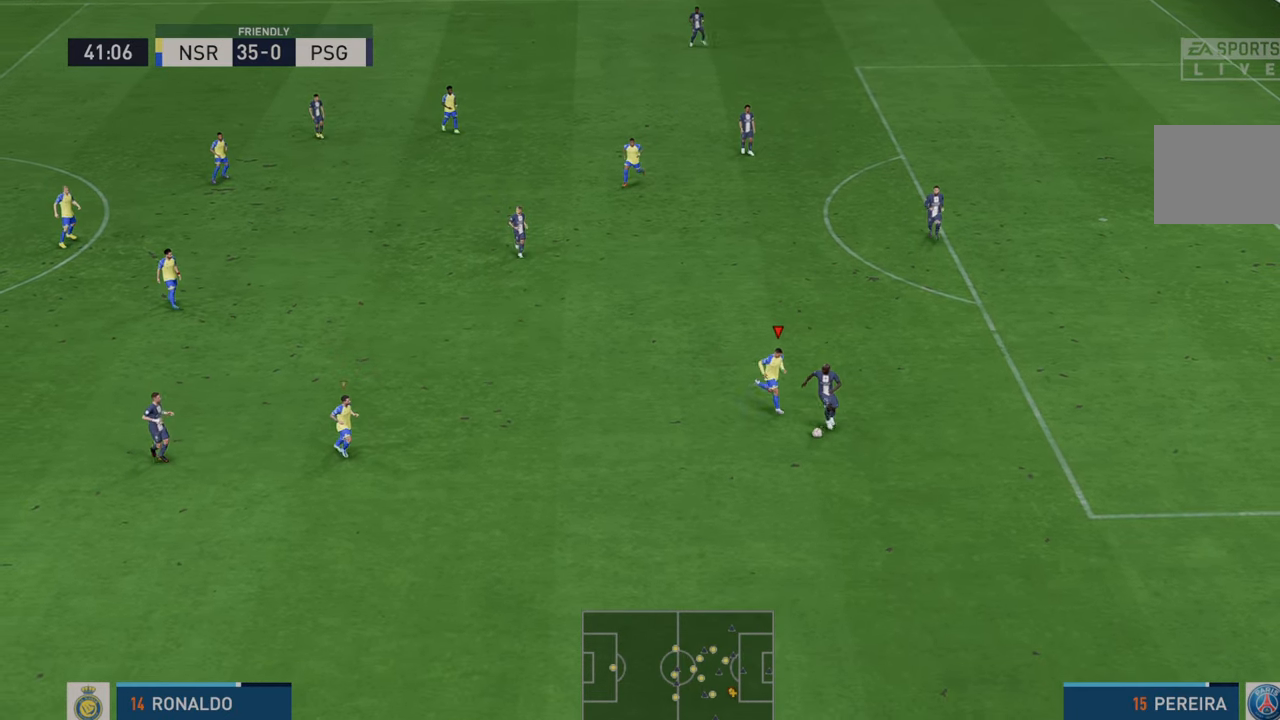
{"buttons": ["R2"], "left_stick": "down", "right_stick": "center", "events": [[133, "left_stick", "down"], [150, "B", "down"], [233, "B", "up"]]}
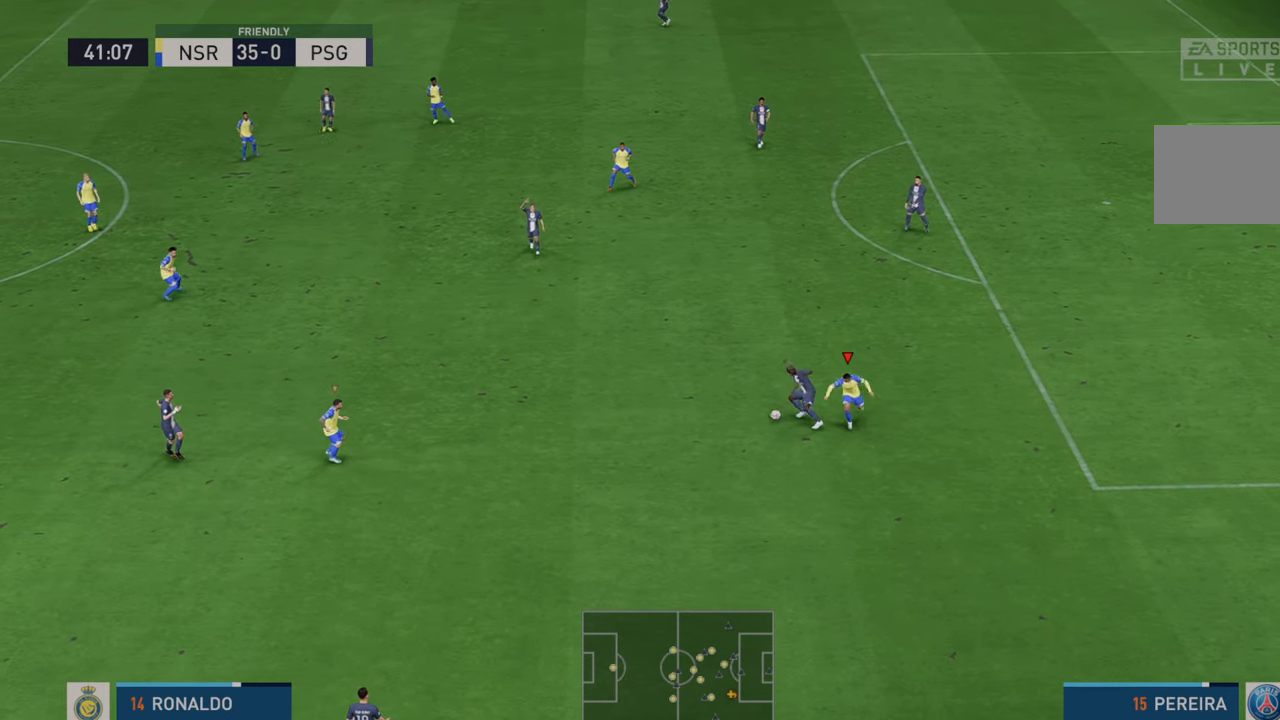
{"buttons": ["R2"], "left_stick": "up-right", "right_stick": "center", "events": [[200, "L1", "down"], [200, "left_stick", "center"], [283, "L1", "up"], [300, "left_stick", "up"], [400, "left_stick", "up-right"]]}
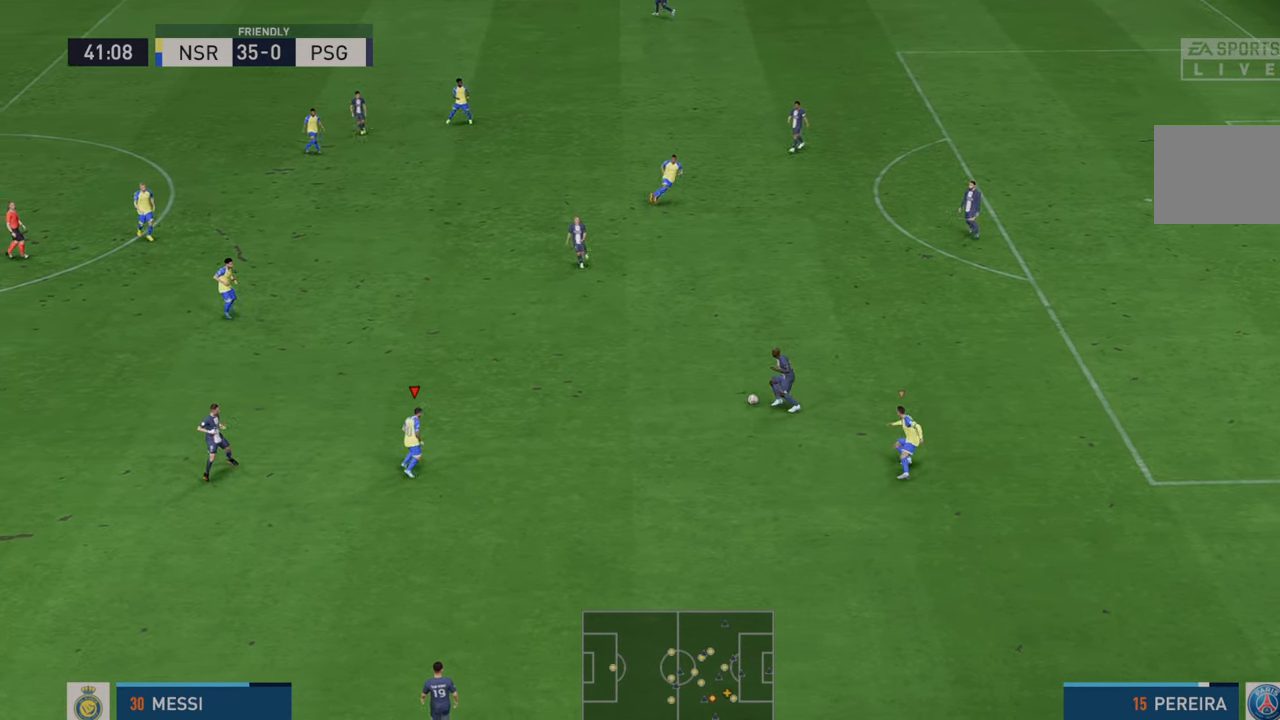
{"buttons": ["R2"], "left_stick": "up", "right_stick": "center", "events": [[300, "left_stick", "up"]]}
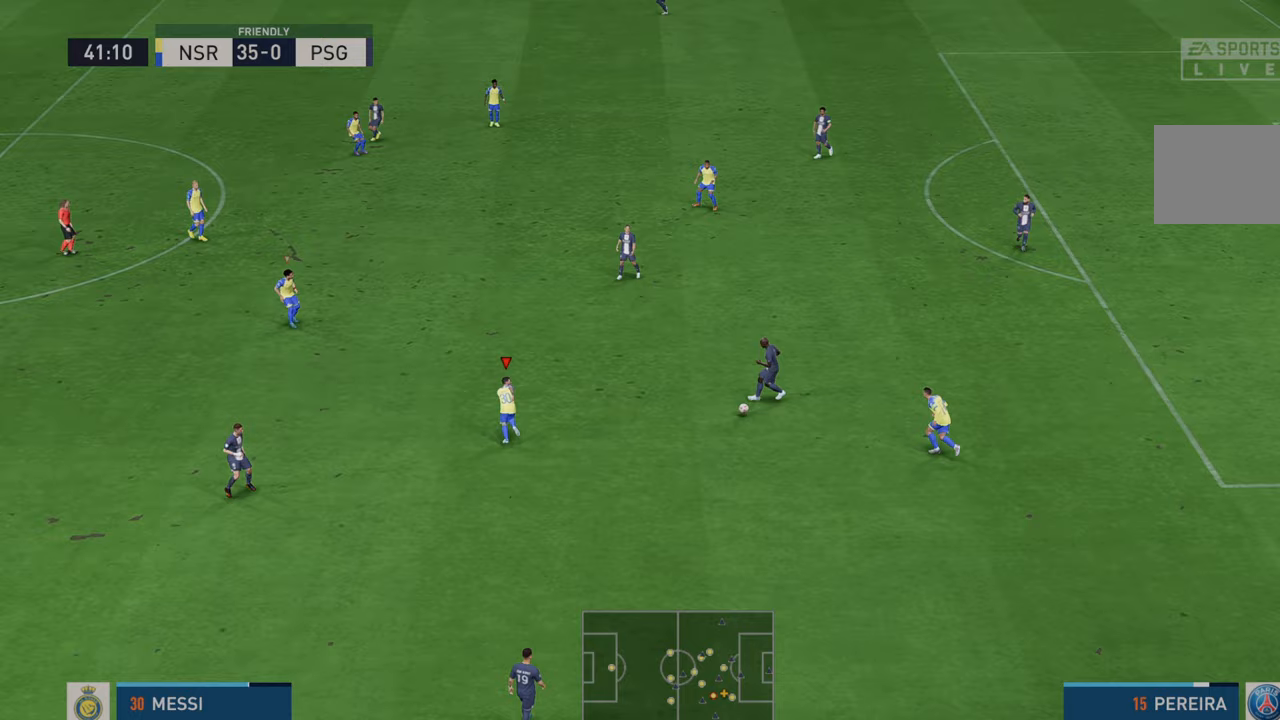
{"buttons": ["R2"], "left_stick": "down", "right_stick": "center", "events": [[233, "left_stick", "right"], [300, "left_stick", "down"]]}
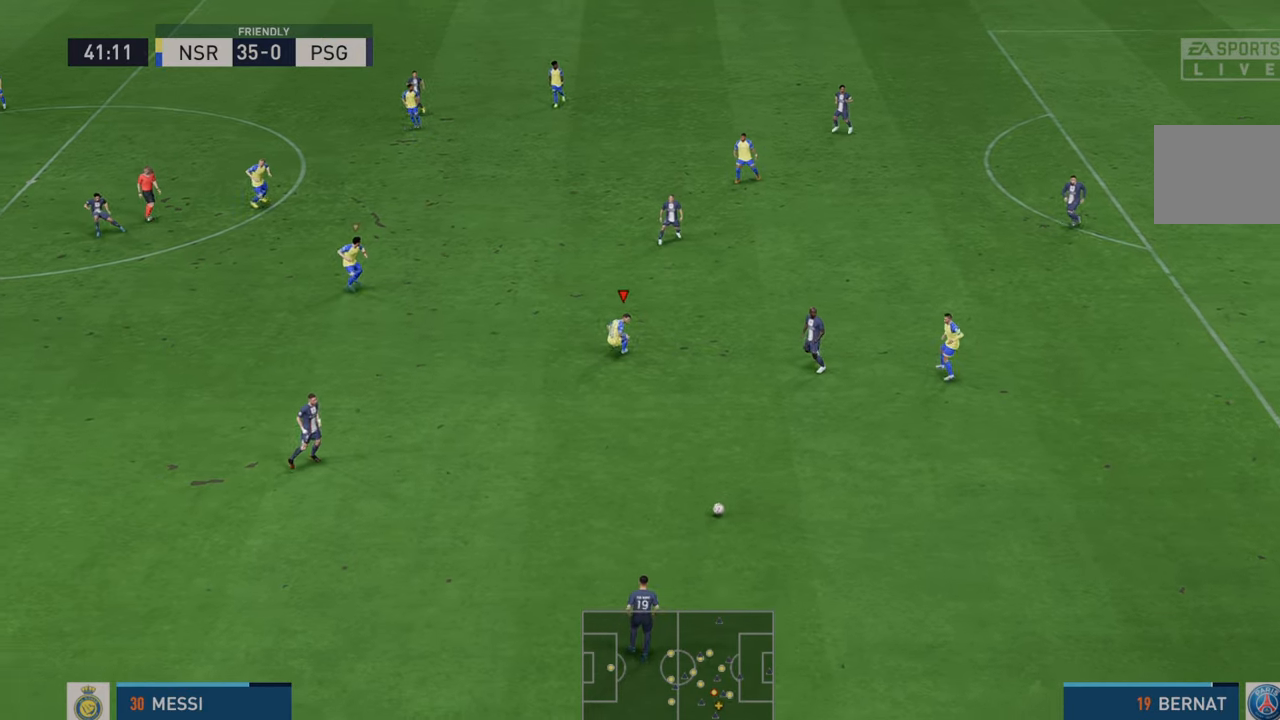
{"buttons": ["R2"], "left_stick": "down-left", "right_stick": "center", "events": [[433, "left_stick", "down-left"]]}
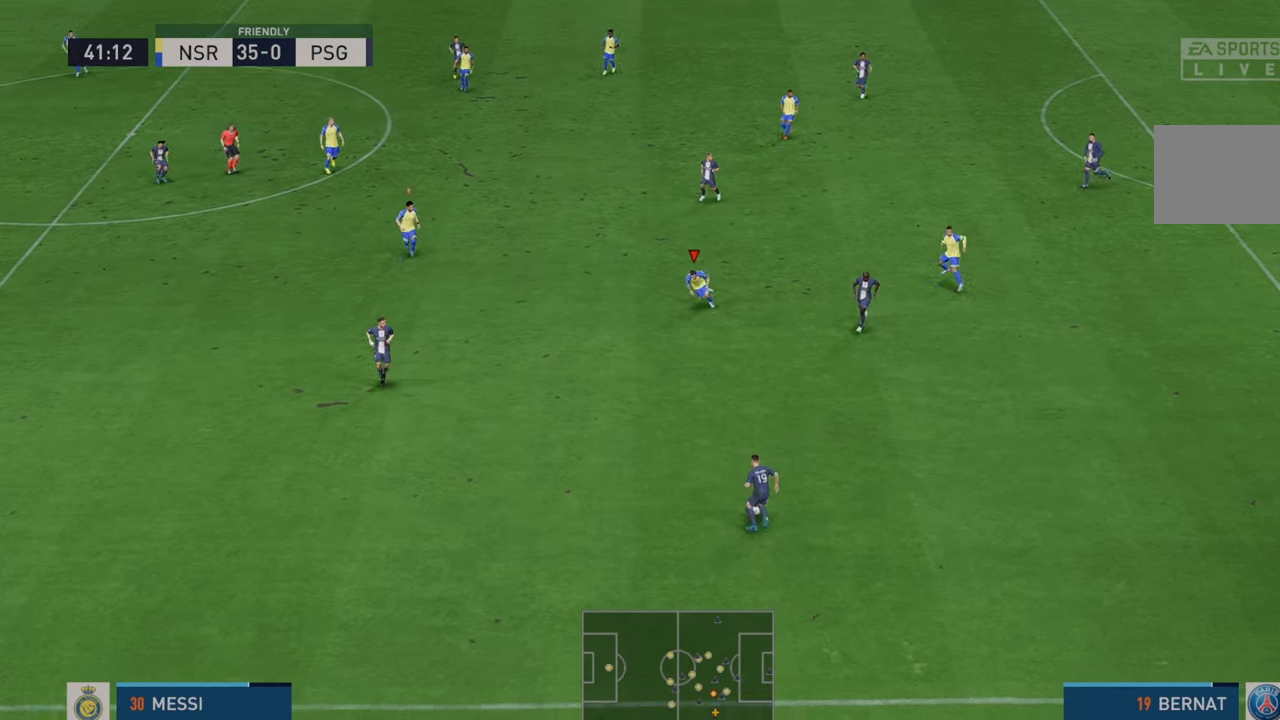
{"buttons": ["R2"], "left_stick": "down-left", "right_stick": "center", "events": []}
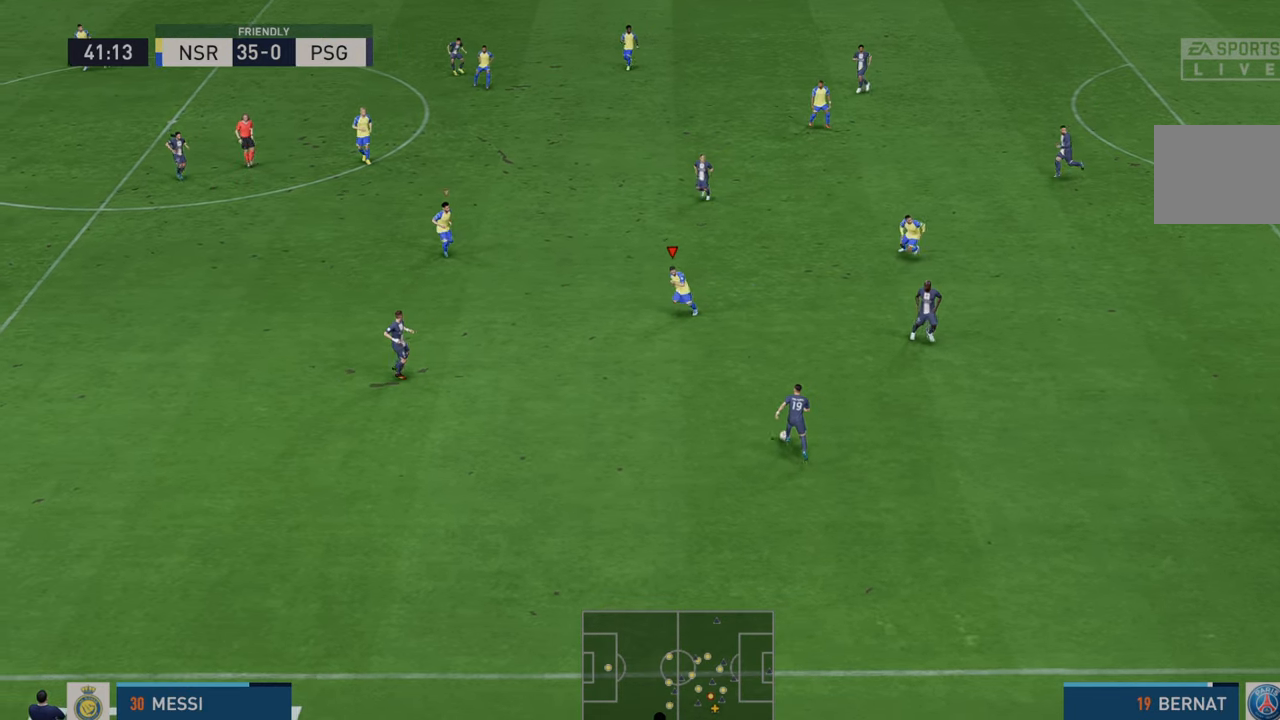
{"buttons": ["R2"], "left_stick": "down", "right_stick": "center", "events": [[283, "left_stick", "down"]]}
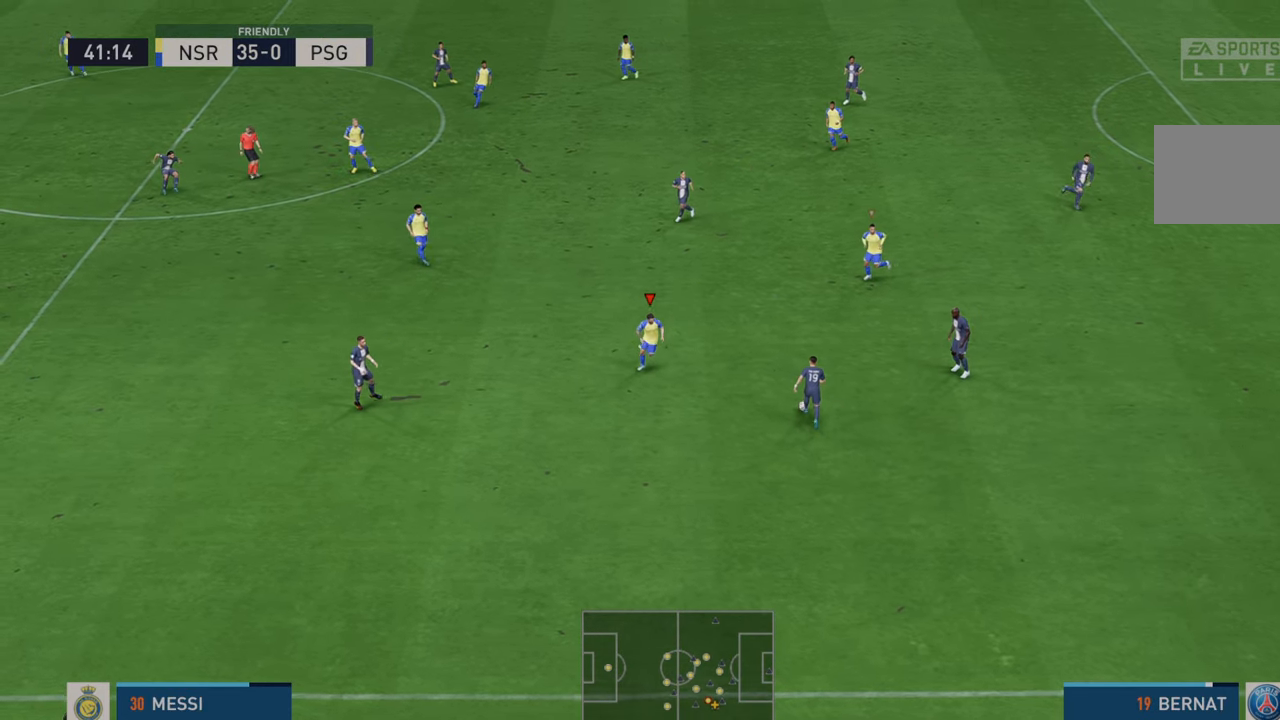
{"buttons": ["R2"], "left_stick": "up-right", "right_stick": "center", "events": [[17, "left_stick", "right"], [250, "left_stick", "up-right"]]}